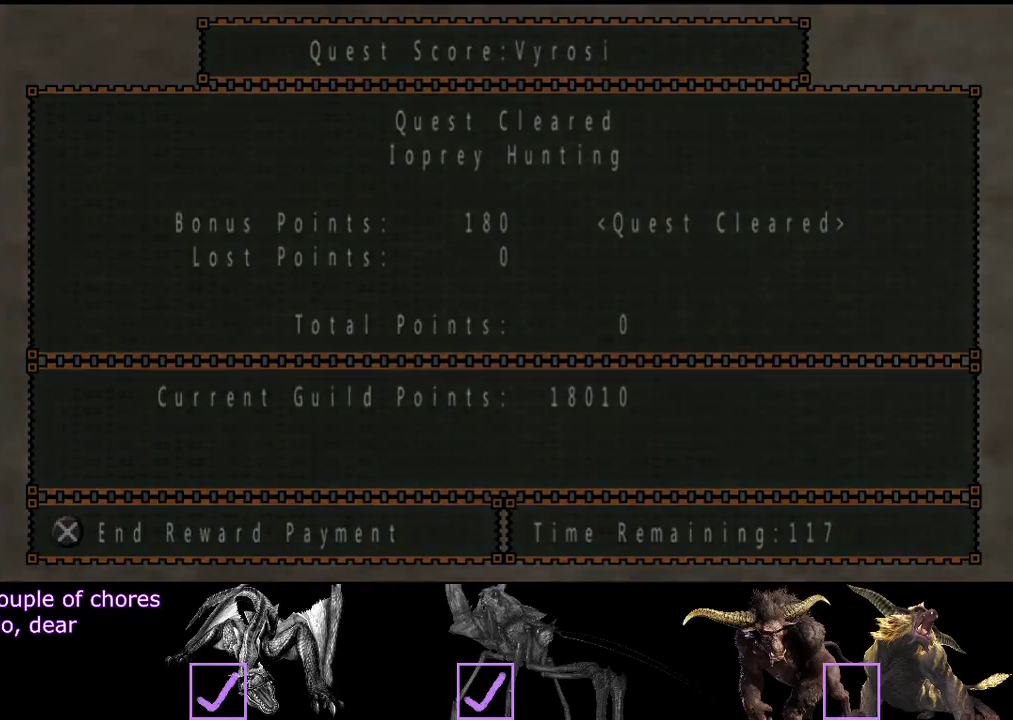
Gameplay with a controller (PlayStation layout); each line is a JSON object with the inputs held at the frame after it. "events" lists button and stick changes between this image and that frame as [ms after this image, input, new state], when the widget could be followed in between. Not read: L3 R3.
{"buttons": ["CIRCLE"], "left_stick": "center", "right_stick": "center", "events": [[250, "CIRCLE", "down"], [383, "CIRCLE", "up"], [500, "CIRCLE", "down"]]}
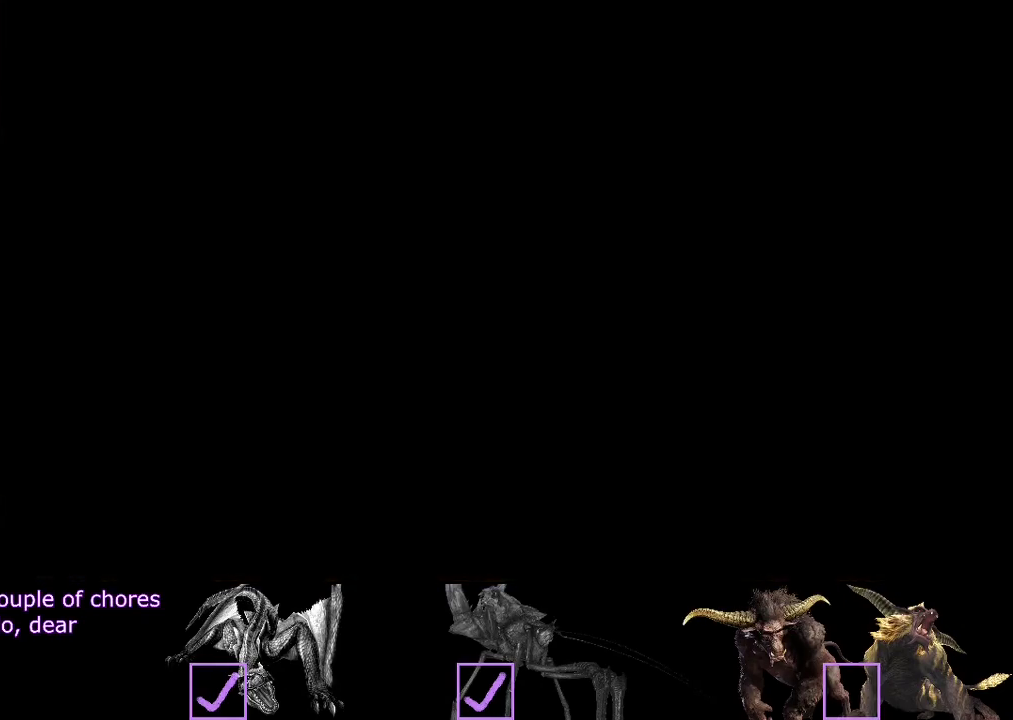
{"buttons": ["CIRCLE"], "left_stick": "center", "right_stick": "center", "events": [[133, "CIRCLE", "up"], [200, "CIRCLE", "down"], [300, "CIRCLE", "up"], [367, "CIRCLE", "down"]]}
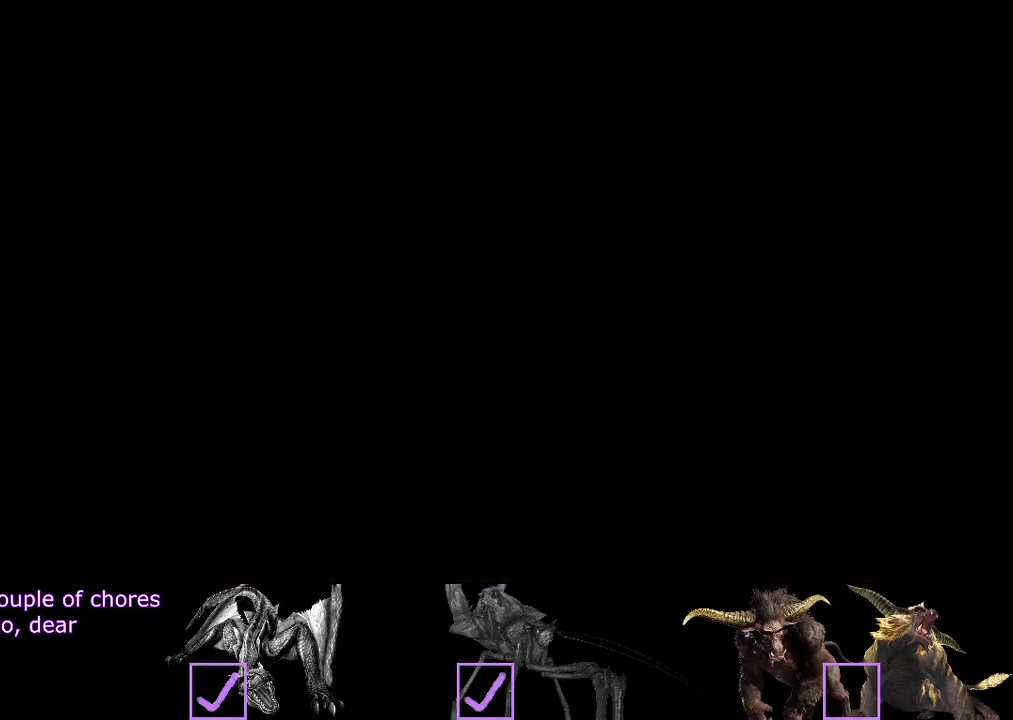
{"buttons": [], "left_stick": "up", "right_stick": "center", "events": [[133, "CIRCLE", "up"], [200, "CIRCLE", "down"], [267, "CIRCLE", "up"], [333, "CIRCLE", "down"], [400, "CIRCLE", "up"], [450, "left_stick", "up"]]}
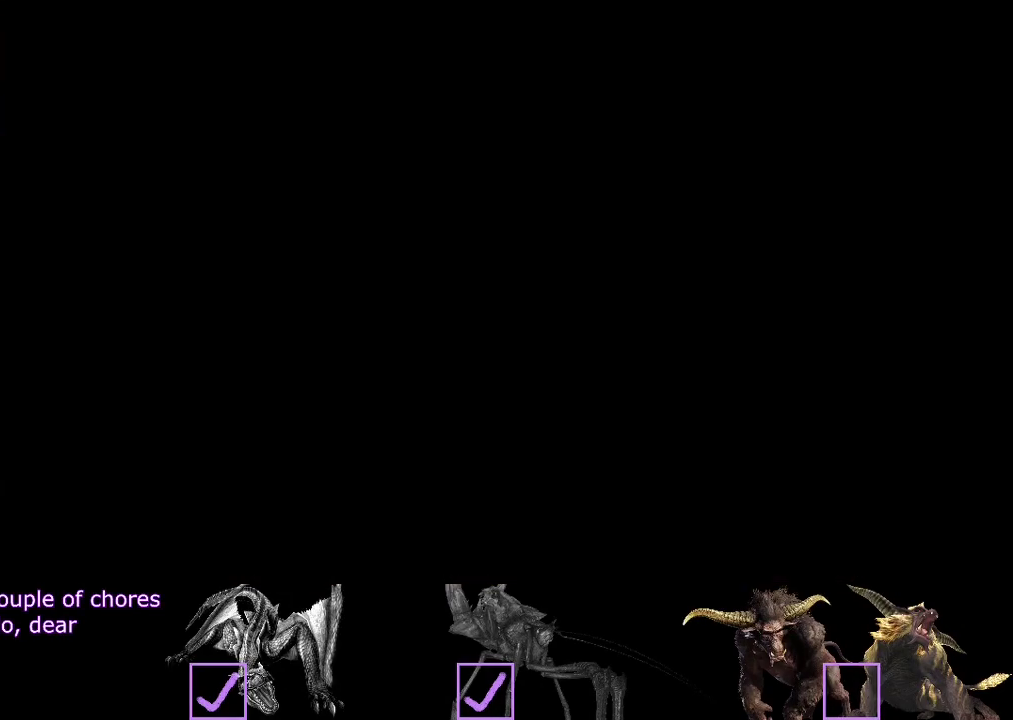
{"buttons": [], "left_stick": "down-right", "right_stick": "center", "events": [[317, "left_stick", "up-left"], [450, "left_stick", "down-right"]]}
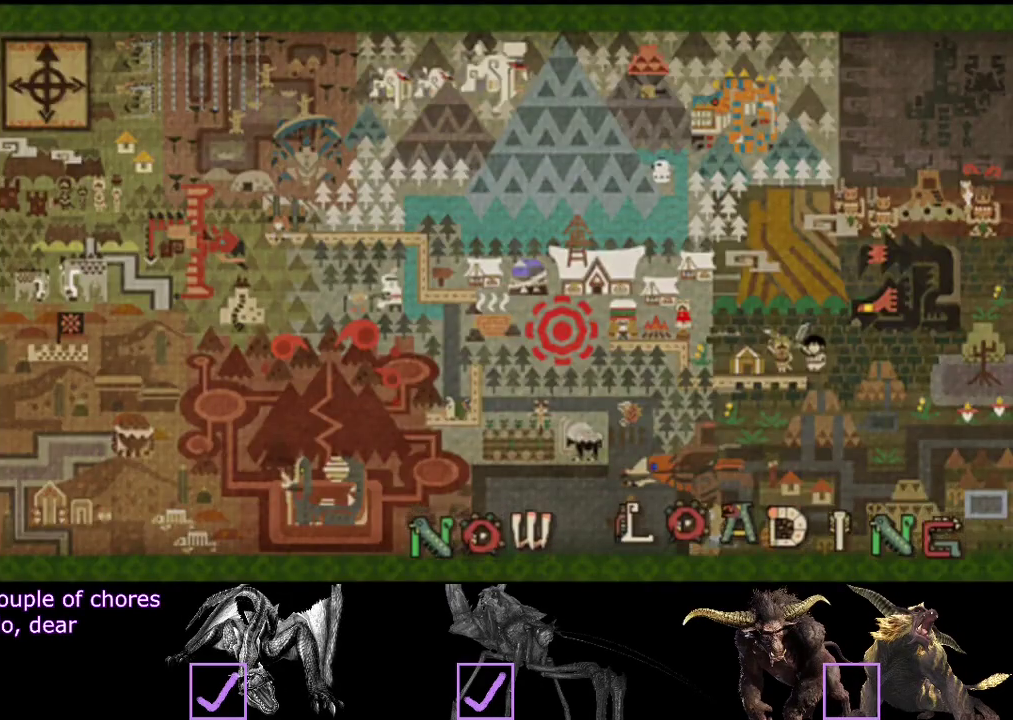
{"buttons": [], "left_stick": "right", "right_stick": "center", "events": [[150, "left_stick", "left"], [217, "left_stick", "down-left"], [350, "left_stick", "down-right"], [483, "left_stick", "right"]]}
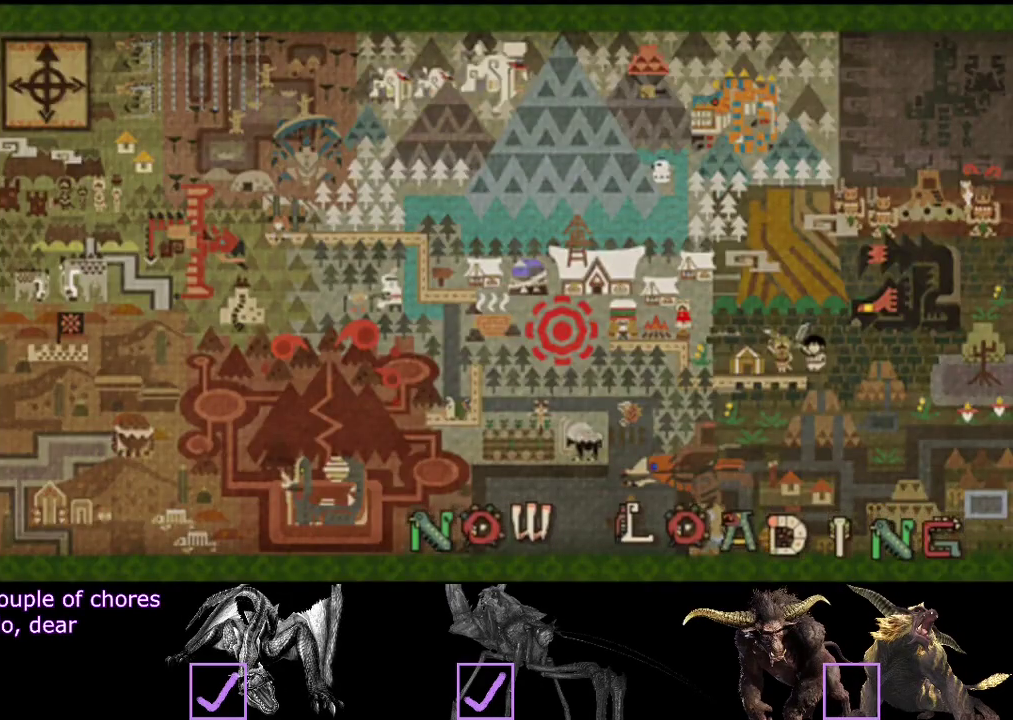
{"buttons": [], "left_stick": "center", "right_stick": "center", "events": [[67, "left_stick", "center"]]}
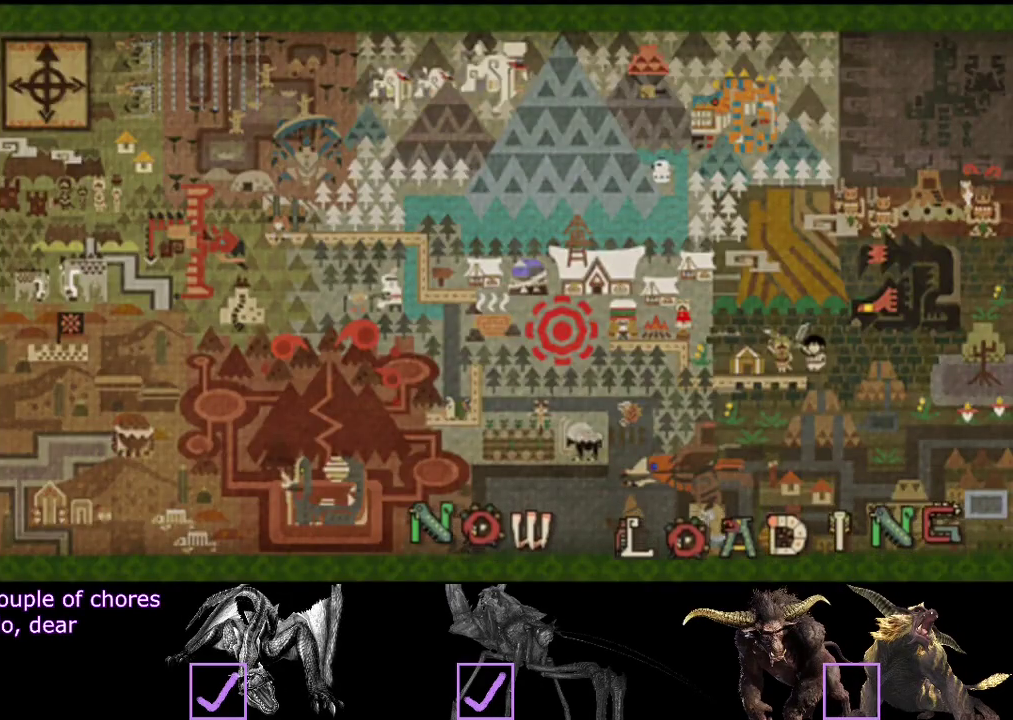
{"buttons": [], "left_stick": "center", "right_stick": "center", "events": []}
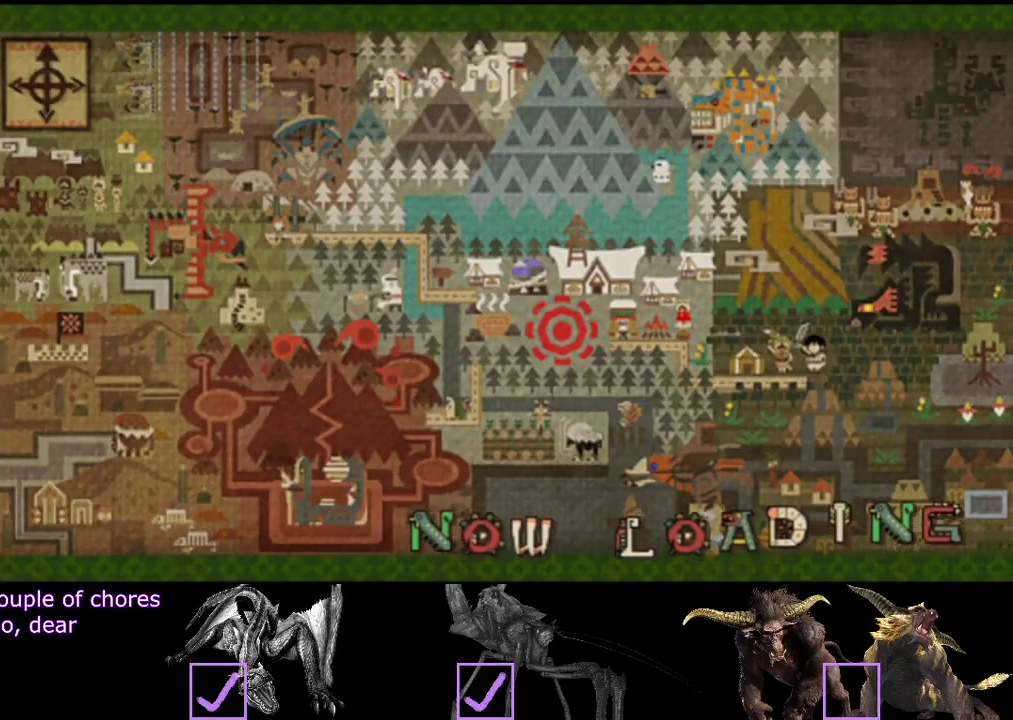
{"buttons": [], "left_stick": "center", "right_stick": "center", "events": []}
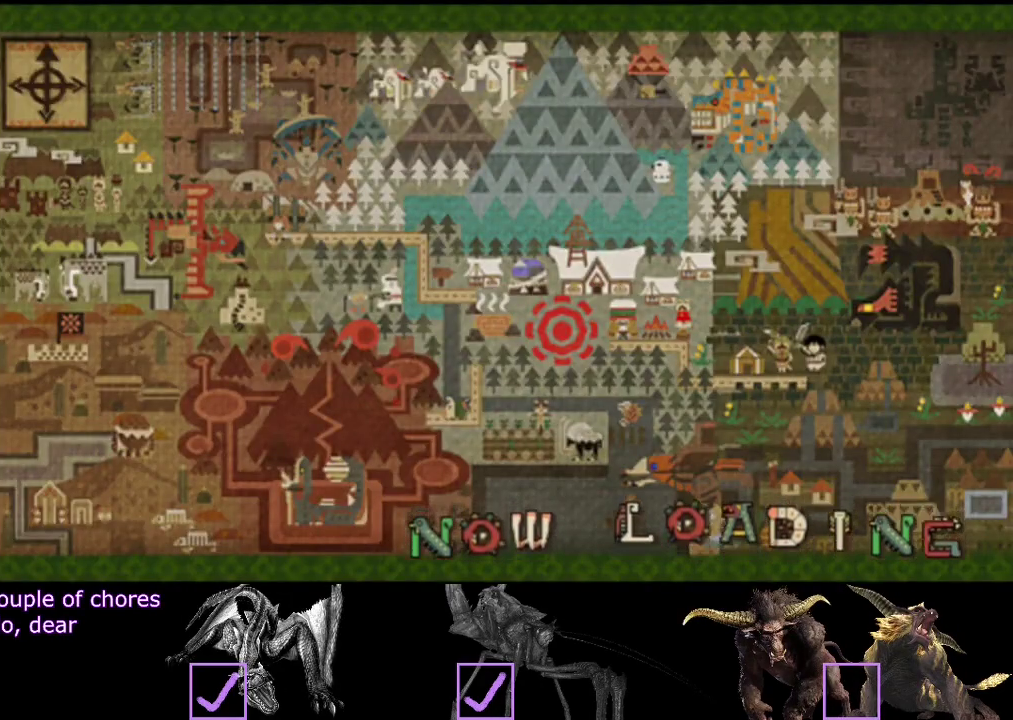
{"buttons": [], "left_stick": "center", "right_stick": "center", "events": []}
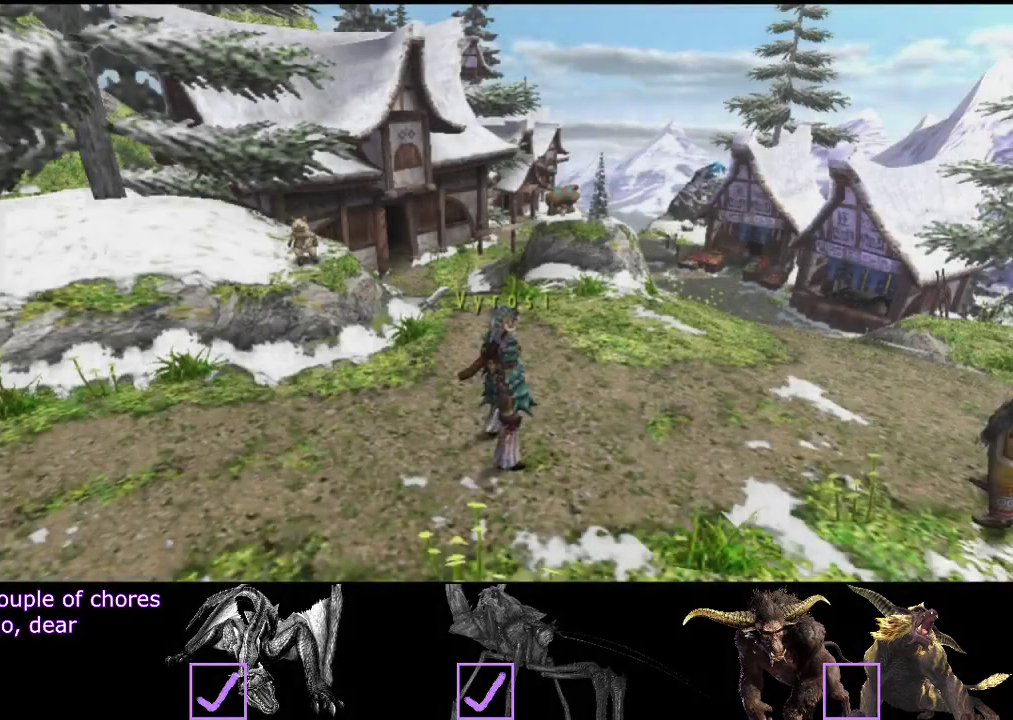
{"buttons": ["R2"], "left_stick": "up", "right_stick": "center", "events": [[100, "left_stick", "up-right"], [167, "R2", "down"], [167, "left_stick", "up"], [233, "left_stick", "up-right"], [400, "left_stick", "up"]]}
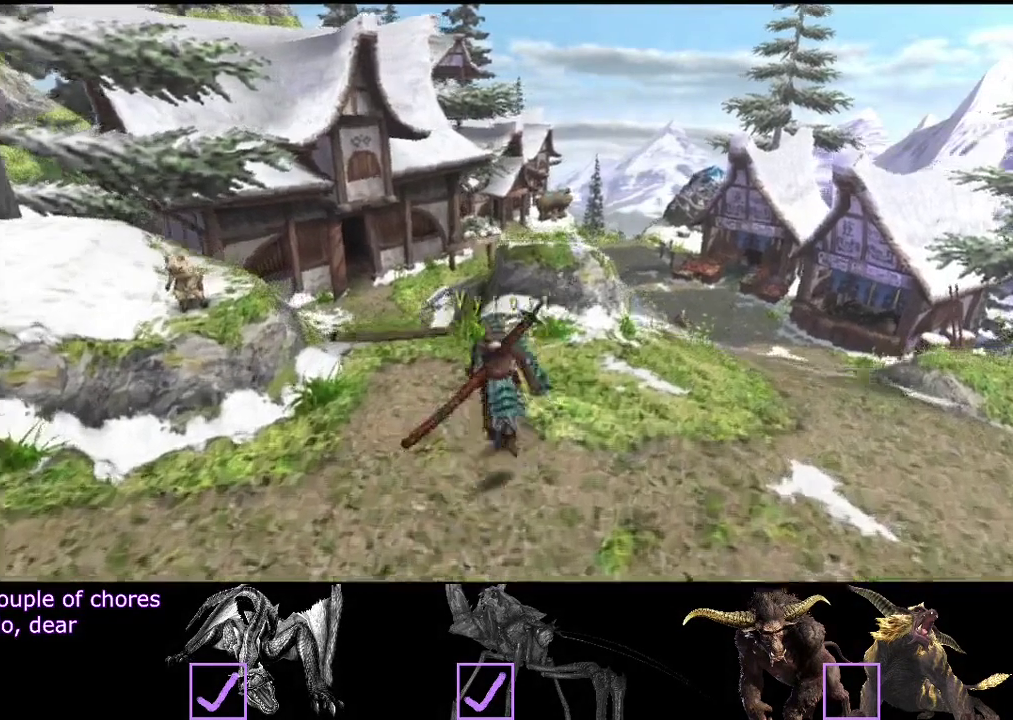
{"buttons": ["R2"], "left_stick": "up-left", "right_stick": "center", "events": [[33, "left_stick", "up-left"]]}
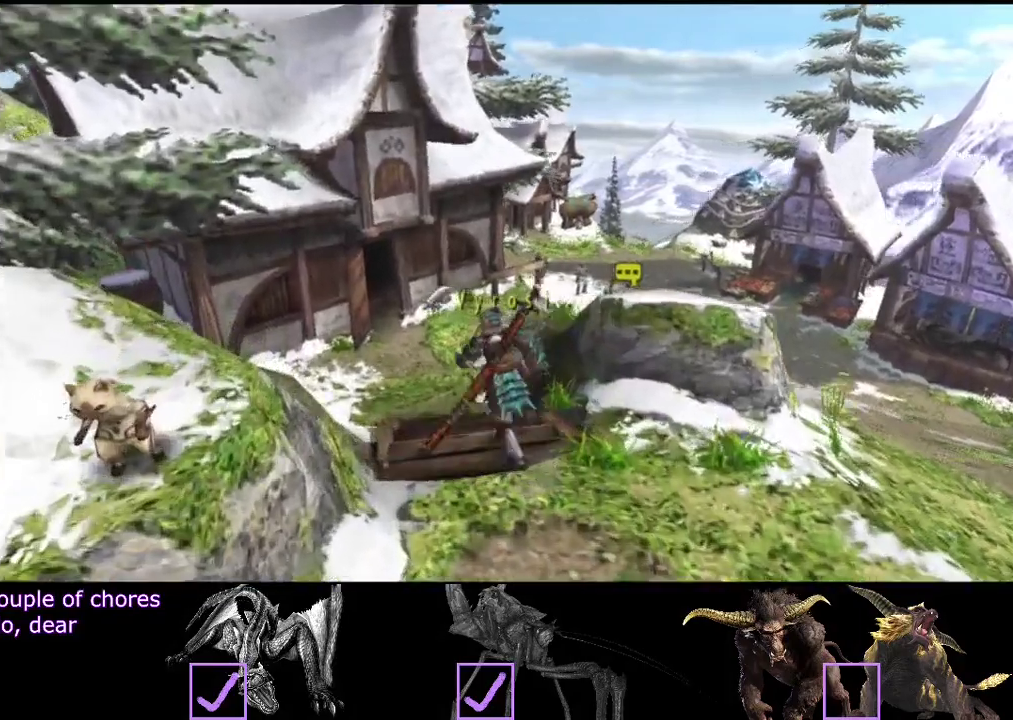
{"buttons": ["R2"], "left_stick": "up", "right_stick": "center", "events": [[50, "left_stick", "up"]]}
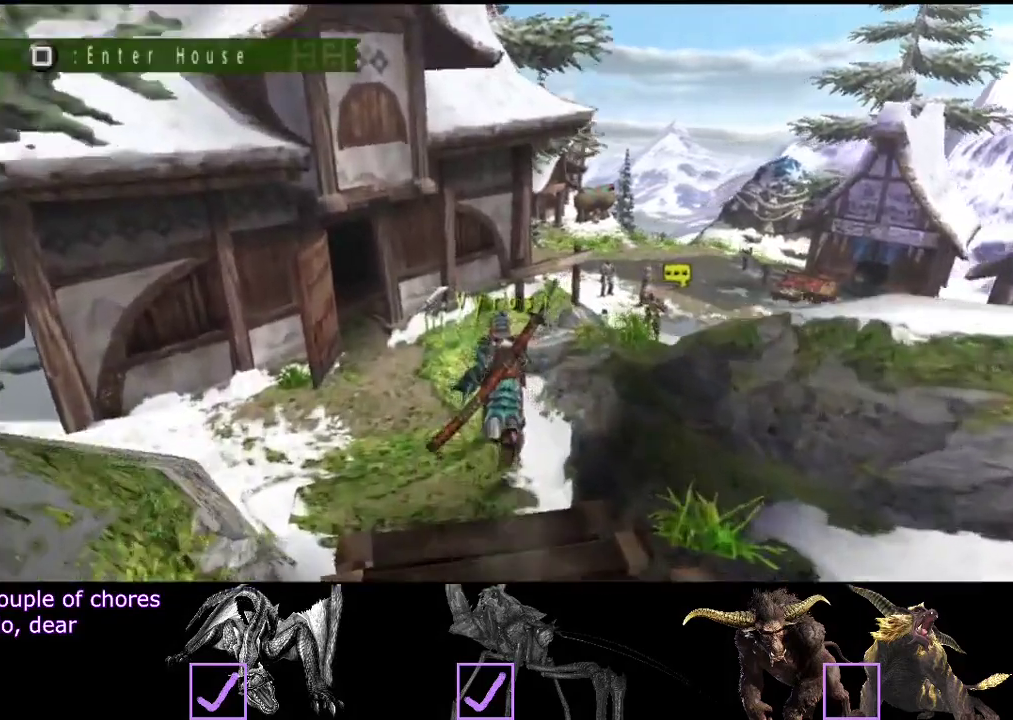
{"buttons": ["R2"], "left_stick": "up-right", "right_stick": "center", "events": [[117, "R2", "up"], [250, "R2", "down"], [417, "left_stick", "up-right"]]}
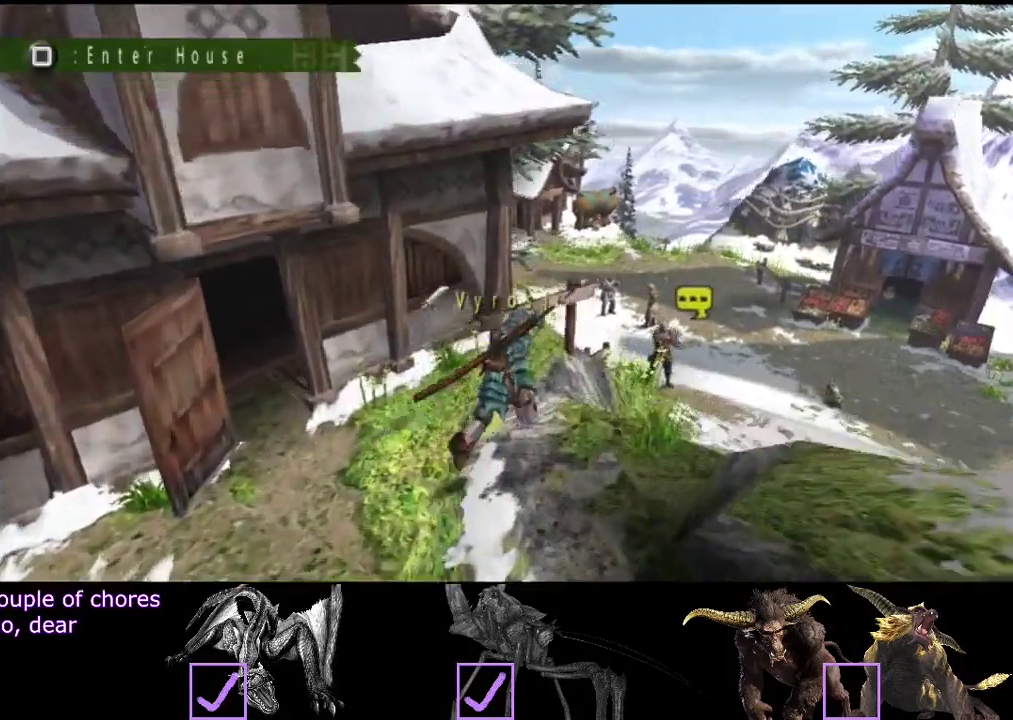
{"buttons": ["R2"], "left_stick": "up-right", "right_stick": "center", "events": []}
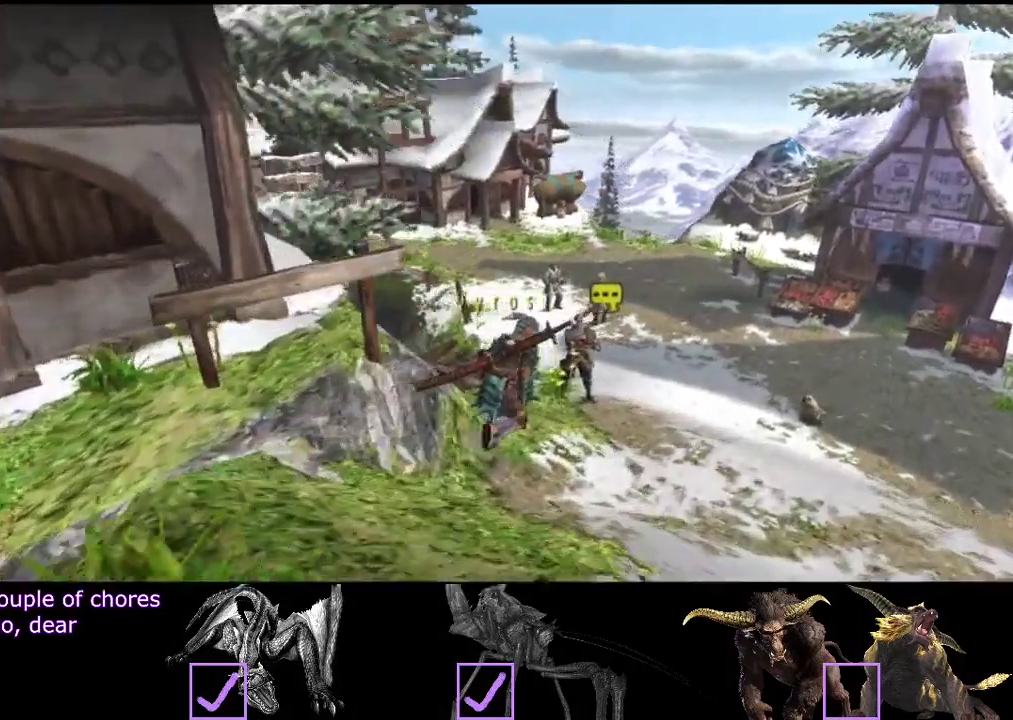
{"buttons": ["R2"], "left_stick": "up-right", "right_stick": "center", "events": []}
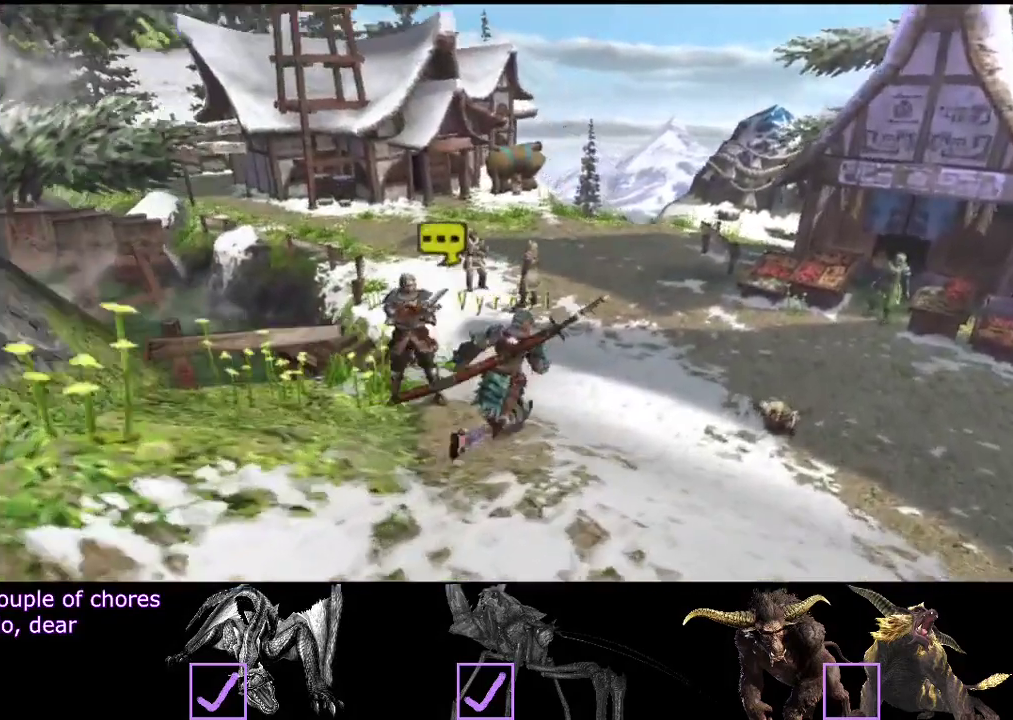
{"buttons": ["R2"], "left_stick": "up-right", "right_stick": "center", "events": []}
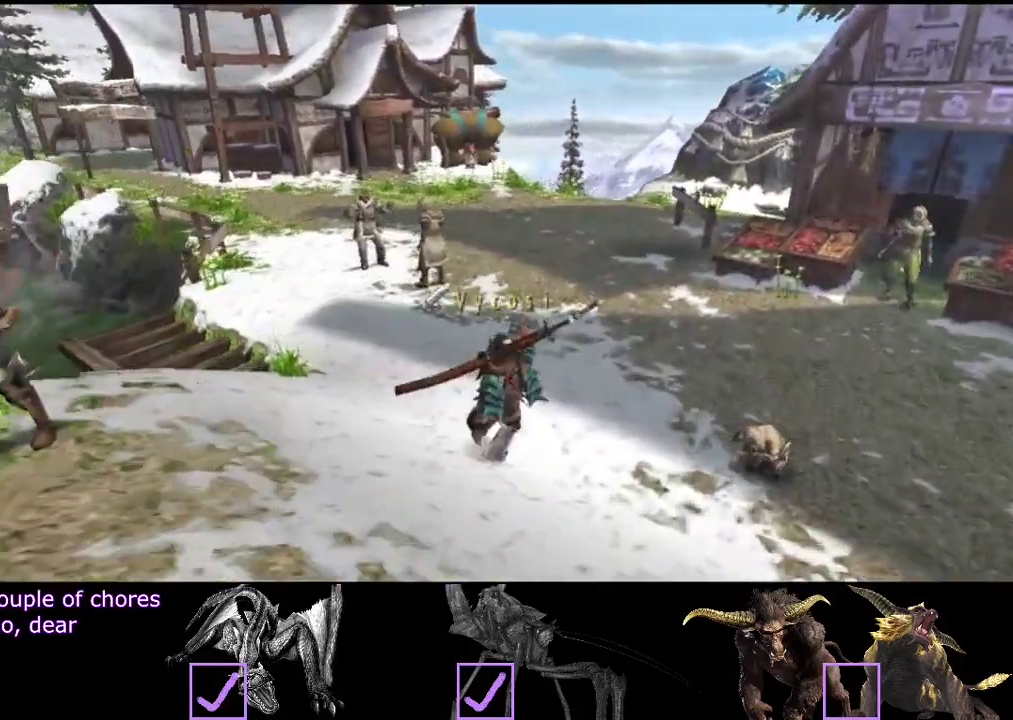
{"buttons": ["R2"], "left_stick": "up-right", "right_stick": "center", "events": []}
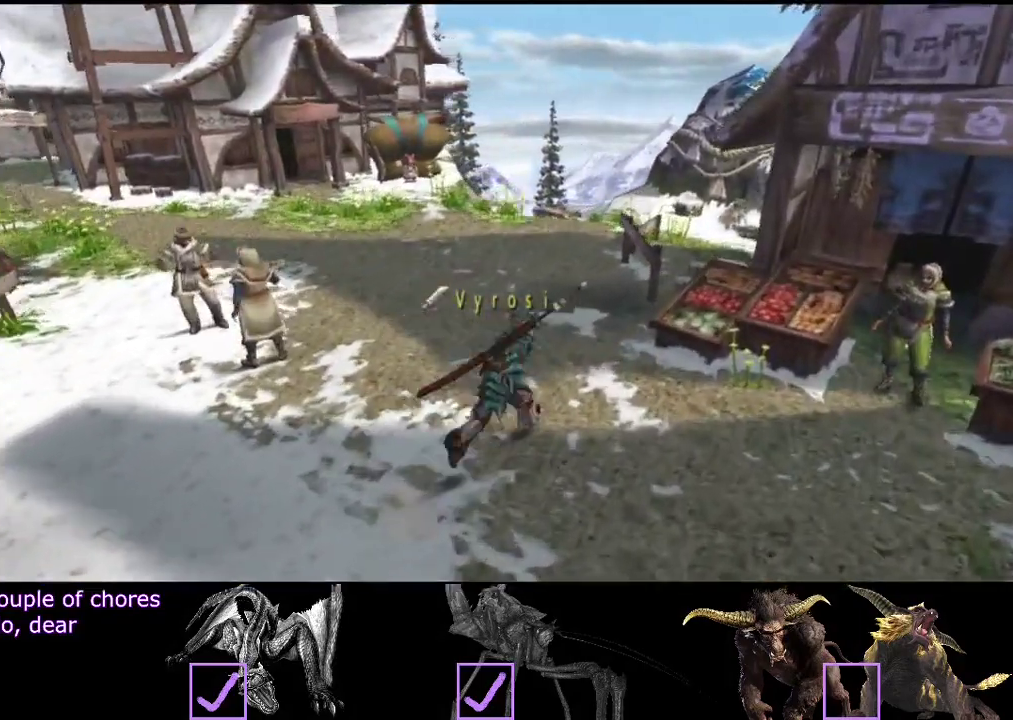
{"buttons": [], "left_stick": "center", "right_stick": "center", "events": [[250, "R2", "up"], [417, "left_stick", "center"]]}
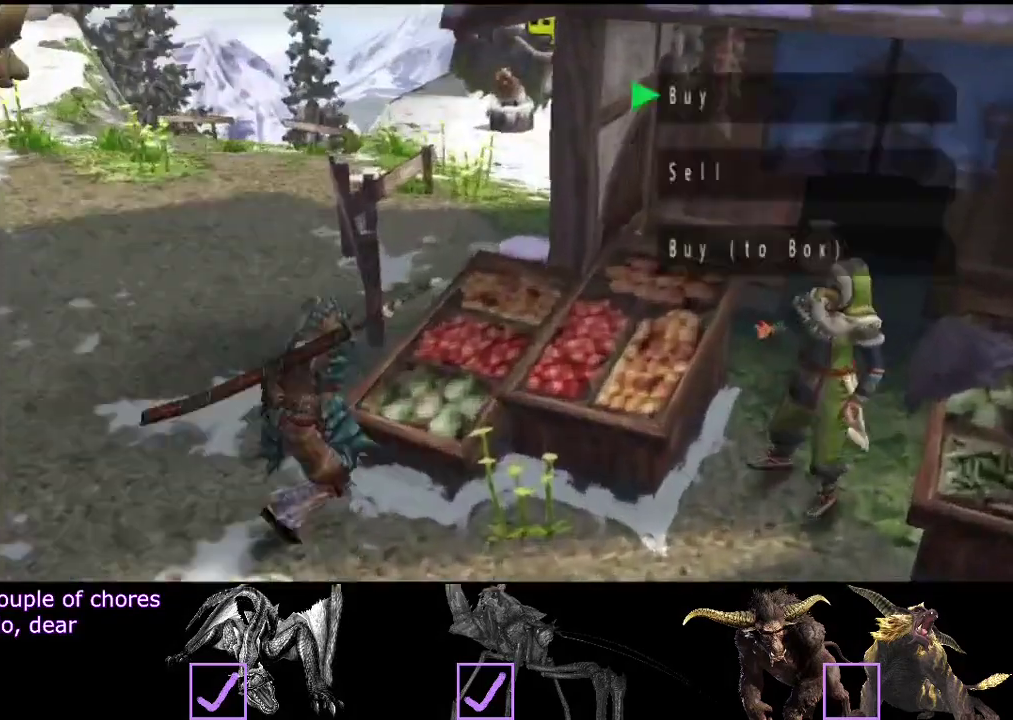
{"buttons": [], "left_stick": "center", "right_stick": "center", "events": []}
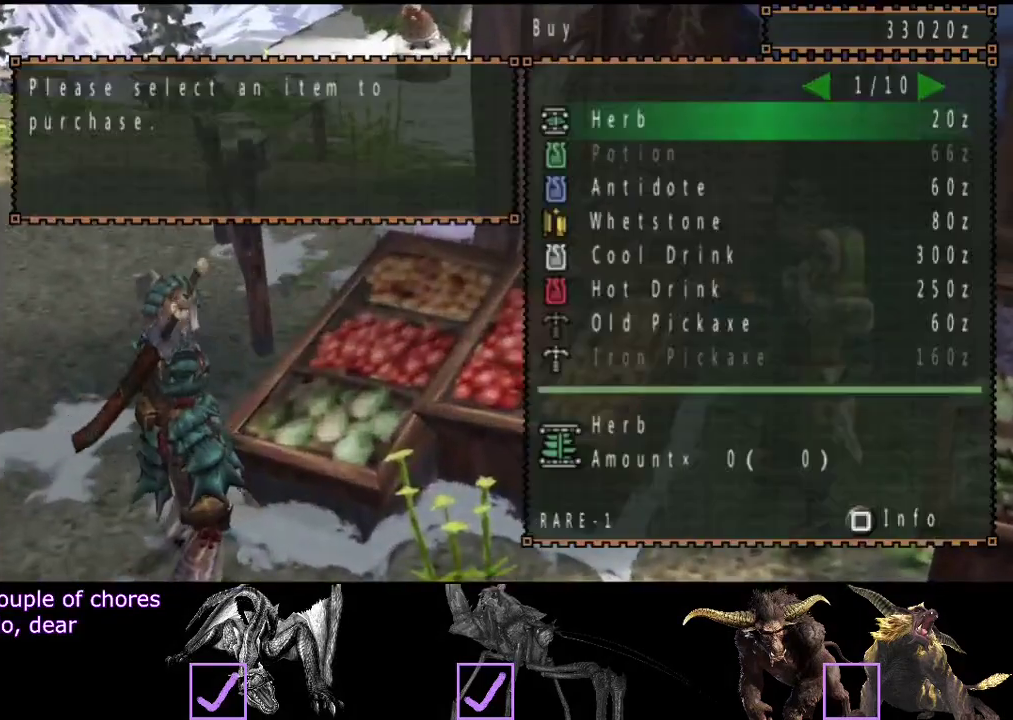
{"buttons": [], "left_stick": "center", "right_stick": "center", "events": [[50, "DPAD_DOWN", "down"], [117, "DPAD_DOWN", "up"], [183, "DPAD_DOWN", "down"], [250, "DPAD_DOWN", "up"], [350, "DPAD_DOWN", "down"], [467, "DPAD_DOWN", "up"]]}
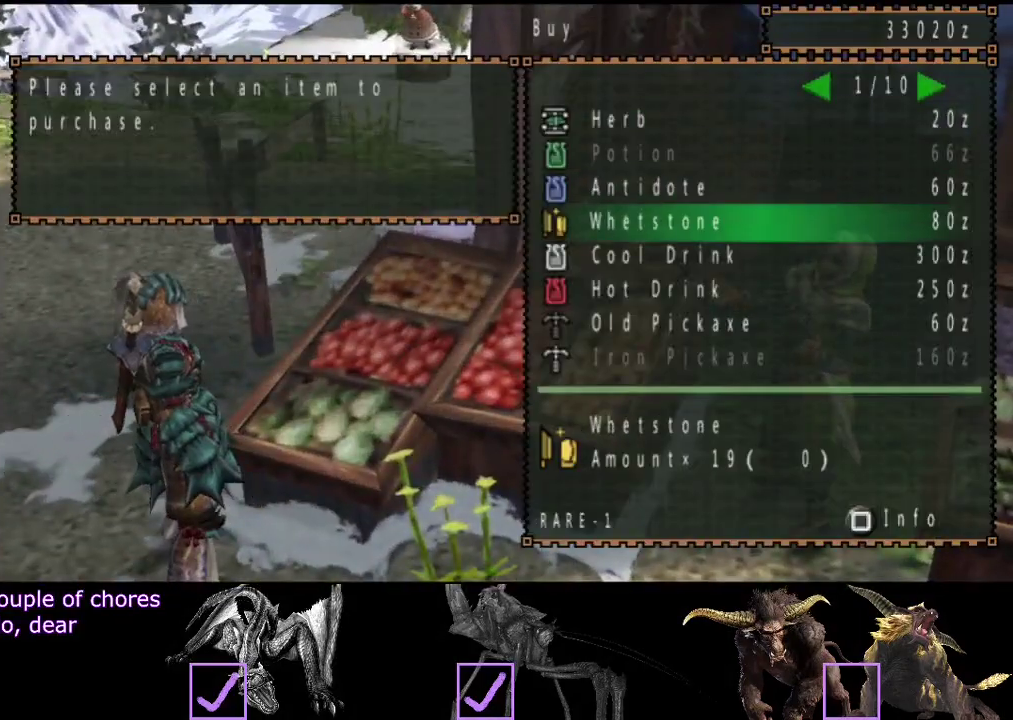
{"buttons": [], "left_stick": "center", "right_stick": "center", "events": [[33, "DPAD_DOWN", "down"], [133, "DPAD_DOWN", "up"], [233, "DPAD_RIGHT", "down"], [333, "DPAD_RIGHT", "up"]]}
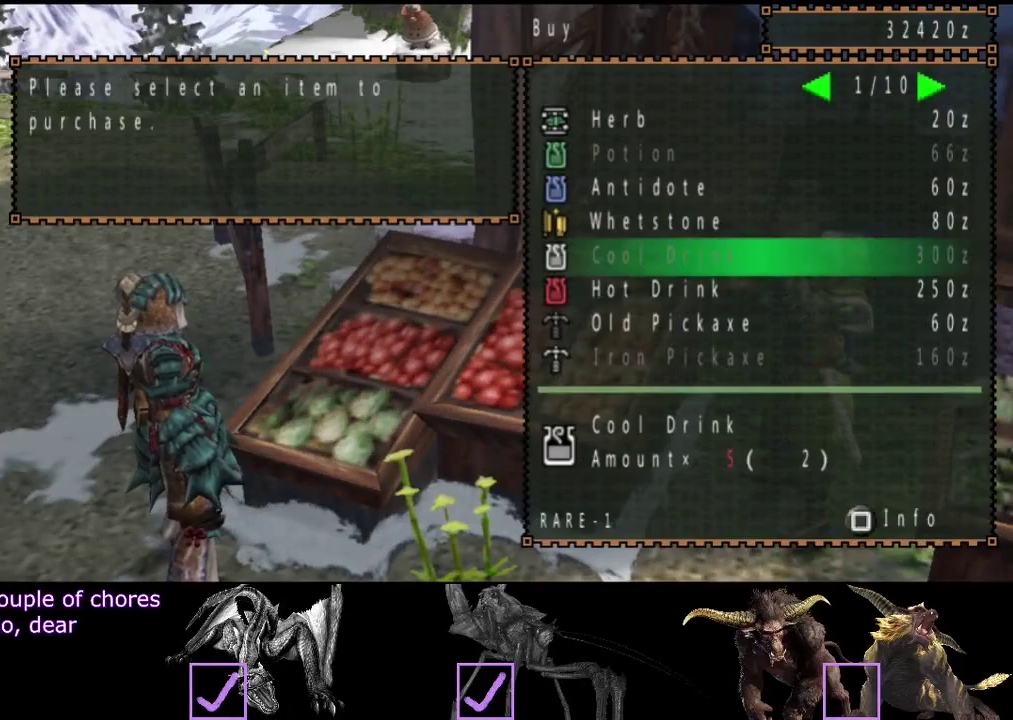
{"buttons": ["DPAD_DOWN"], "left_stick": "center", "right_stick": "center", "events": [[33, "DPAD_UP", "down"], [100, "DPAD_UP", "up"], [233, "DPAD_RIGHT", "down"], [333, "DPAD_RIGHT", "up"], [483, "DPAD_DOWN", "down"]]}
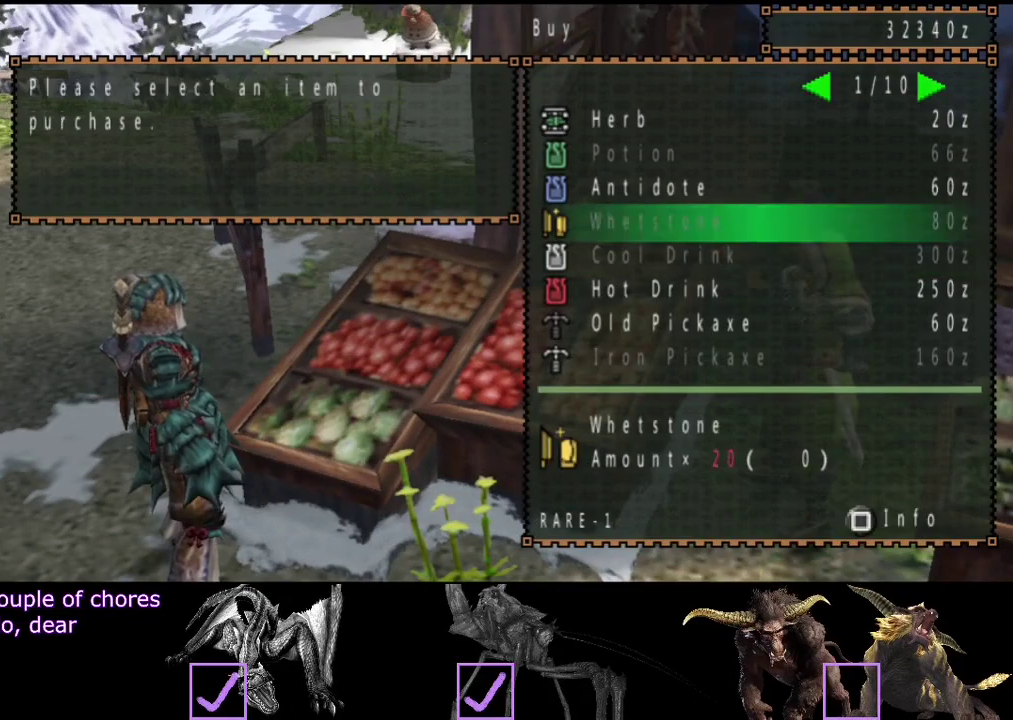
{"buttons": [], "left_stick": "center", "right_stick": "center", "events": [[100, "DPAD_DOWN", "up"], [167, "DPAD_DOWN", "down"], [233, "DPAD_DOWN", "up"], [367, "DPAD_RIGHT", "down"], [433, "DPAD_RIGHT", "up"]]}